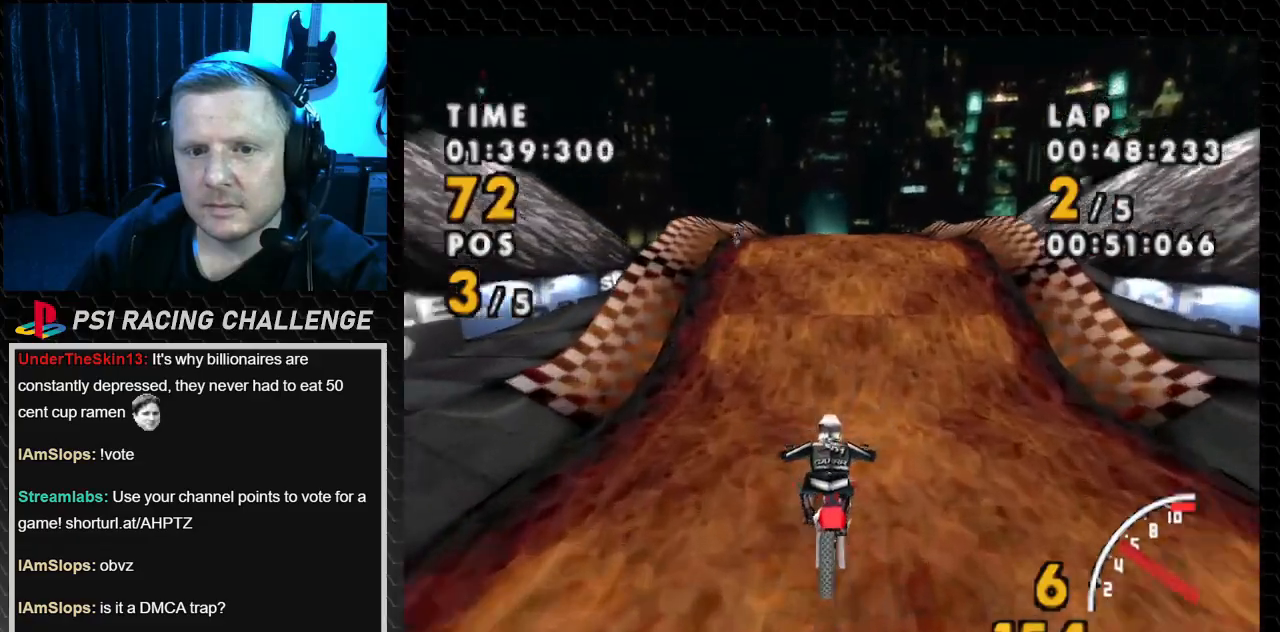
Gameplay with a controller (PlayStation layout); each line is a JSON object with the inputs held at the frame after it. "events" lists button and stick changes between this image and that frame as [ms after this image, input, new state], when the widget could be followed in between. Not read: L3 R3.
{"buttons": ["CROSS"], "events": []}
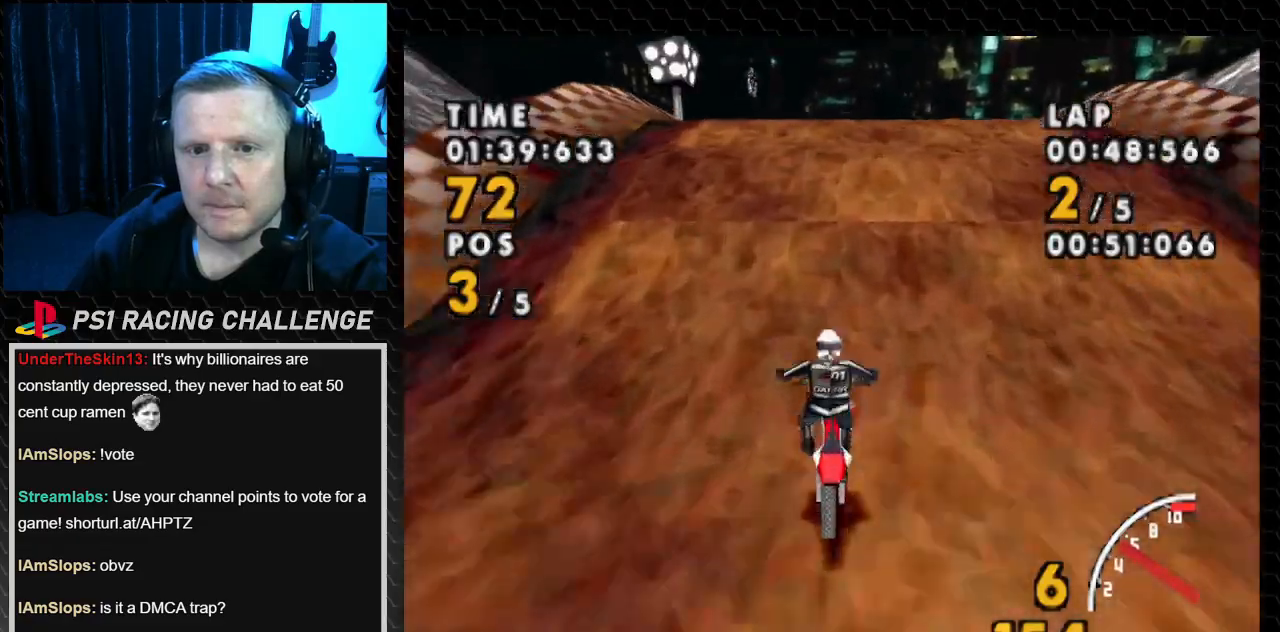
{"buttons": ["CROSS"], "events": []}
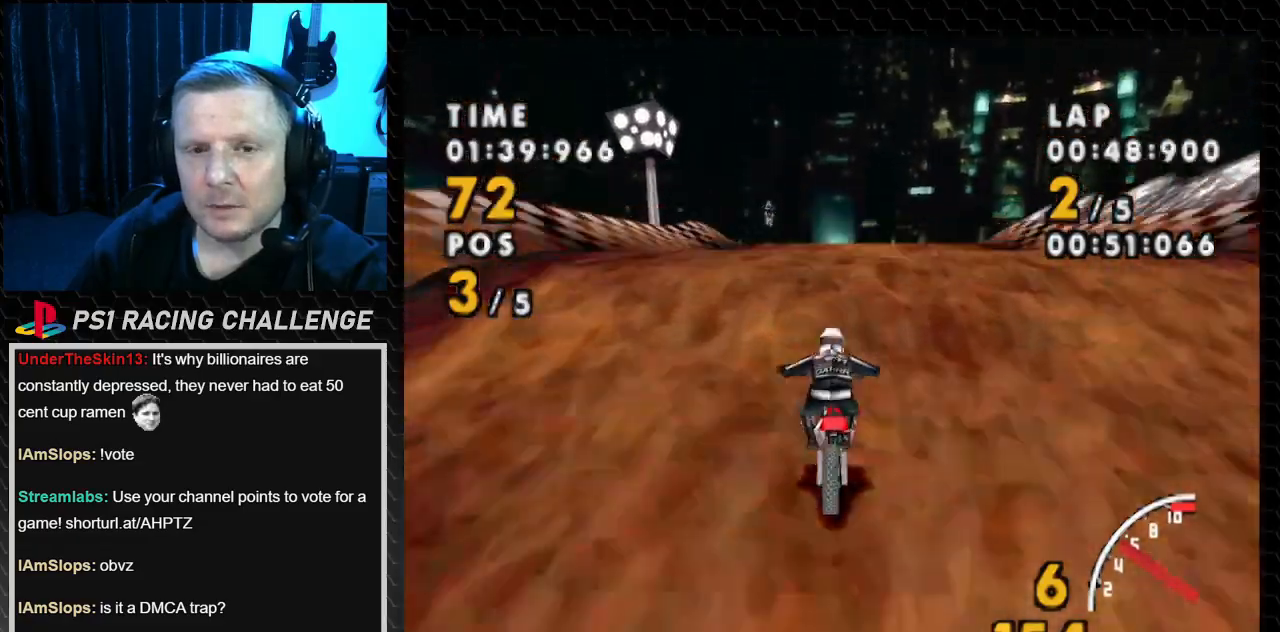
{"buttons": ["CROSS"], "events": []}
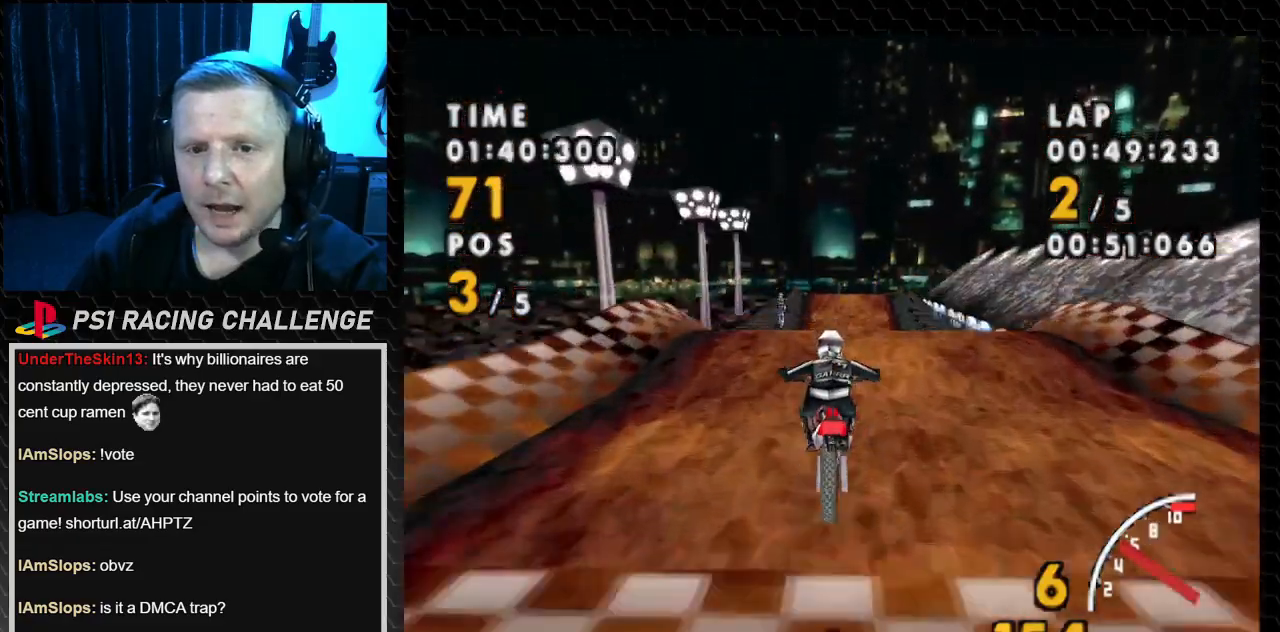
{"buttons": ["CROSS"], "events": []}
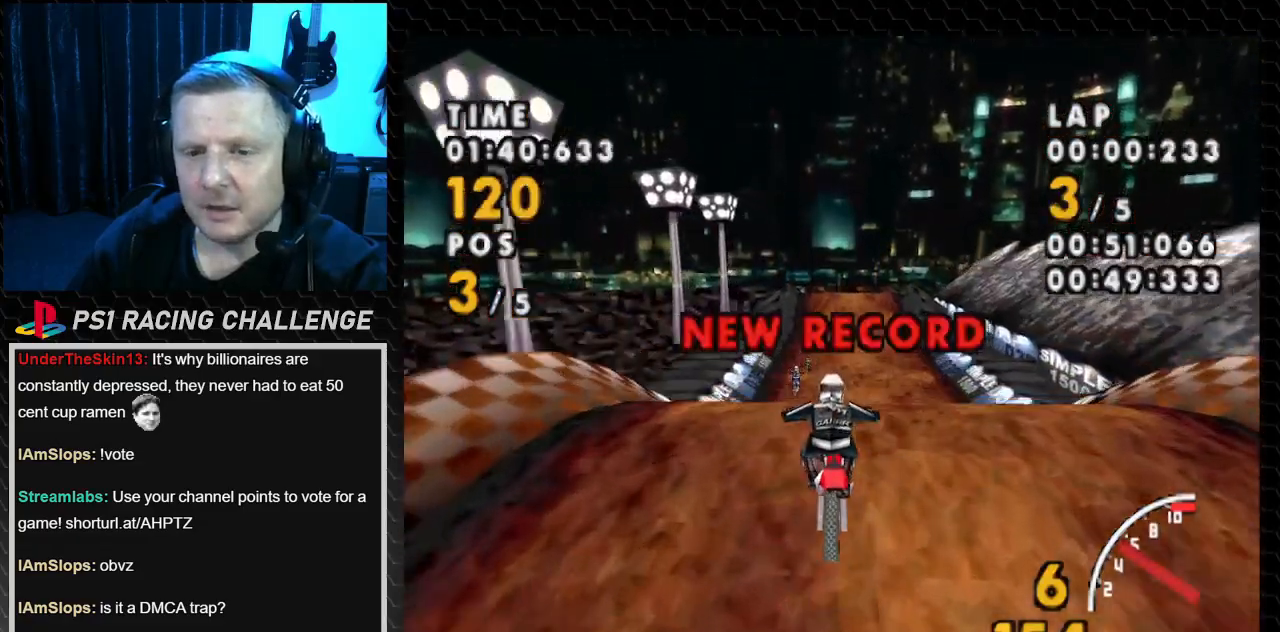
{"buttons": ["CROSS"], "events": []}
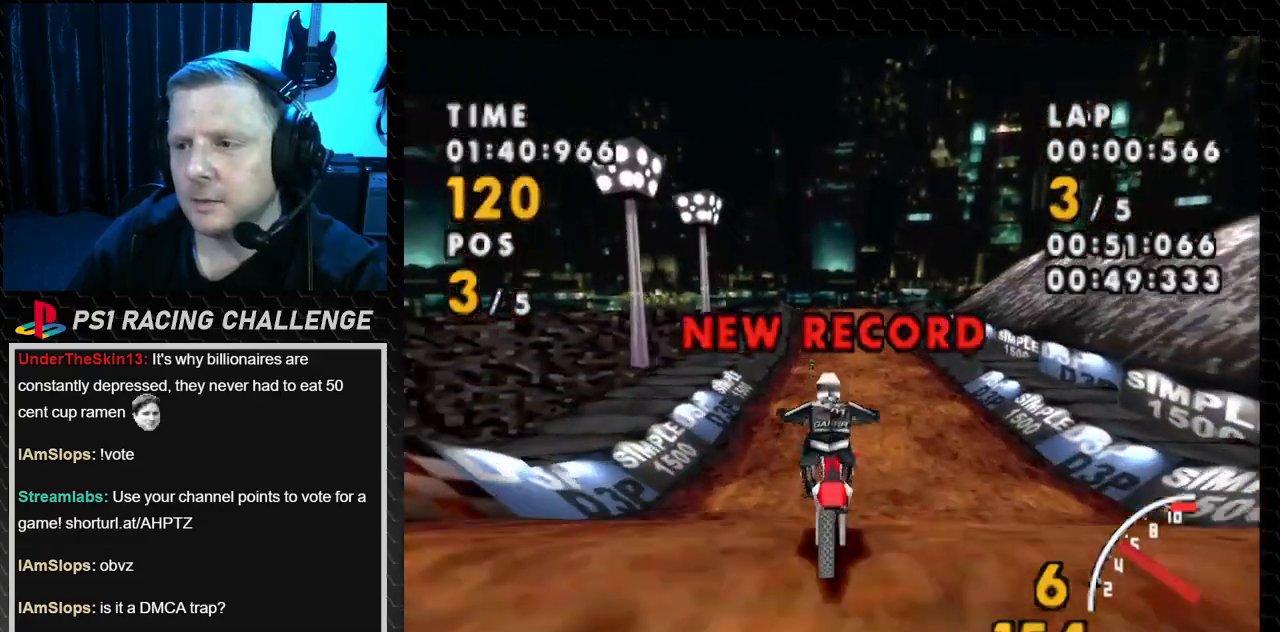
{"buttons": ["CROSS"], "events": []}
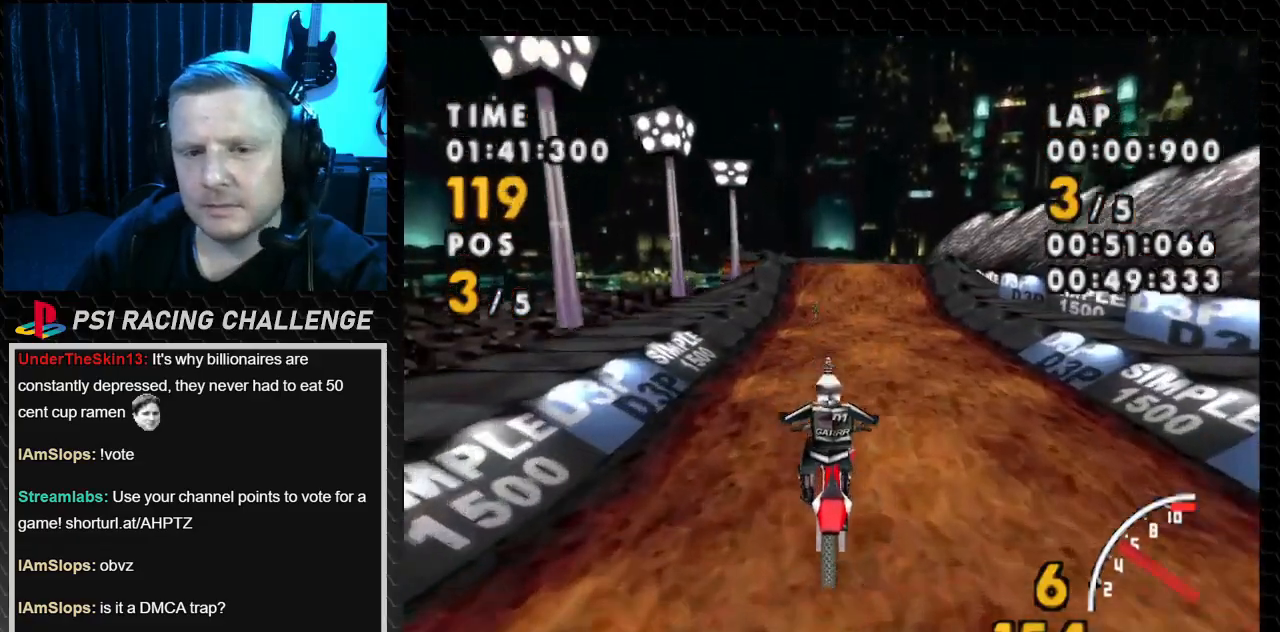
{"buttons": ["CROSS"], "events": []}
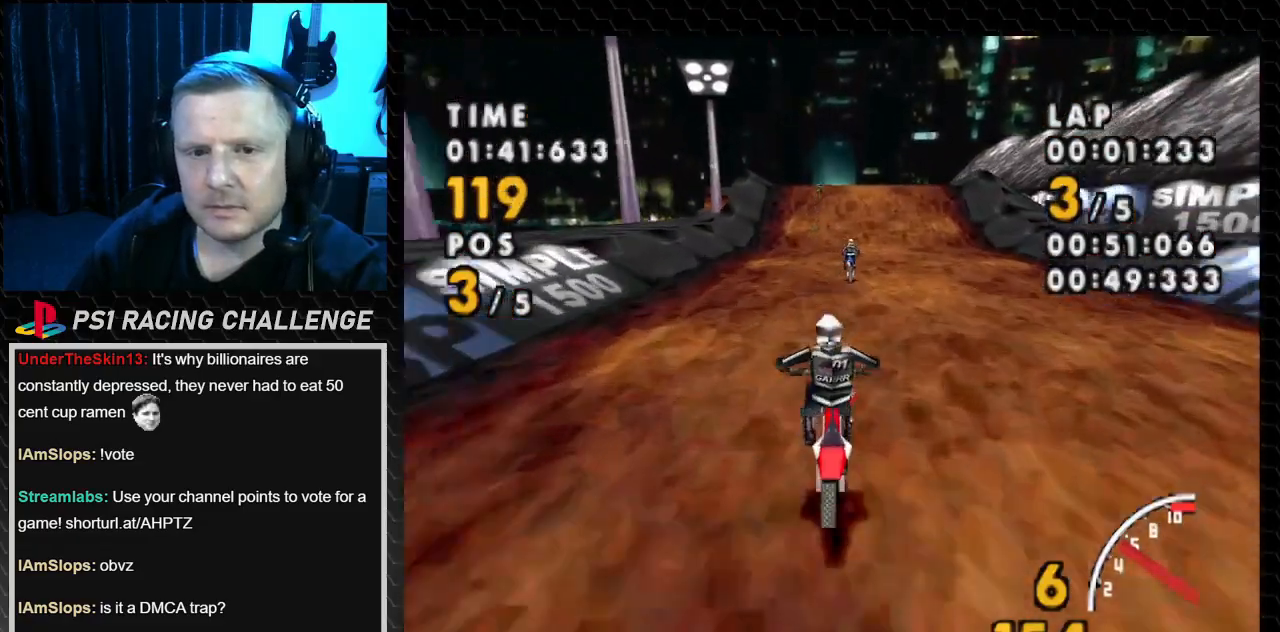
{"buttons": ["CROSS"], "events": []}
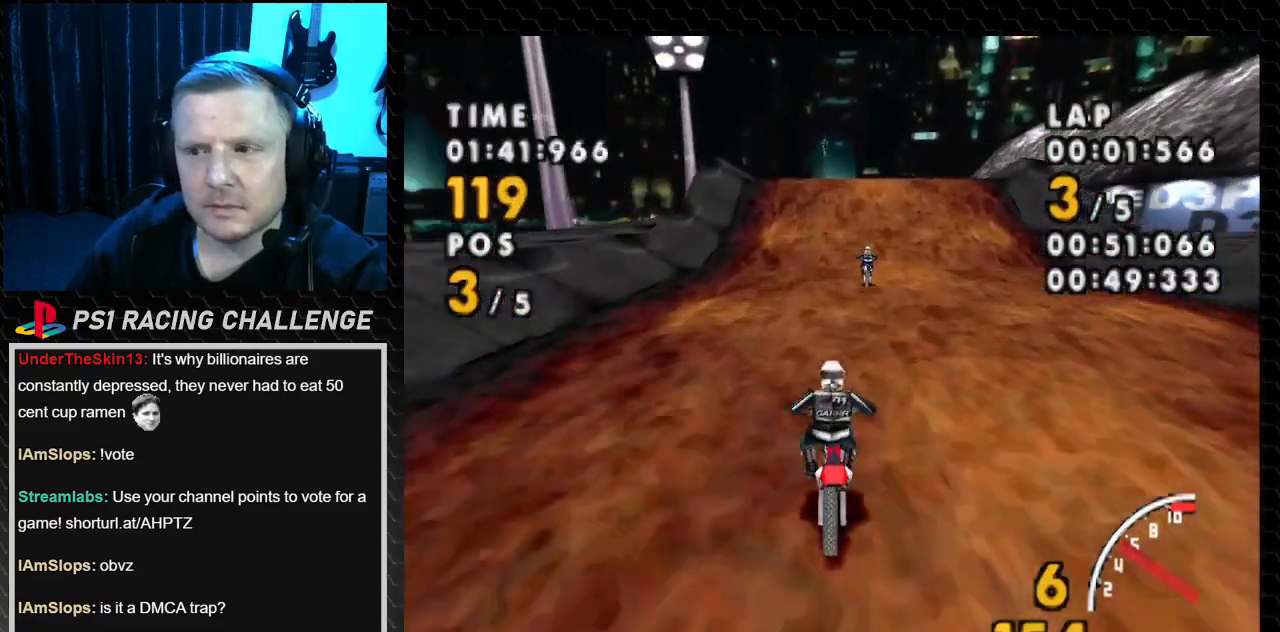
{"buttons": ["CROSS", "DPAD_RIGHT"], "events": [[367, "DPAD_RIGHT", "down"]]}
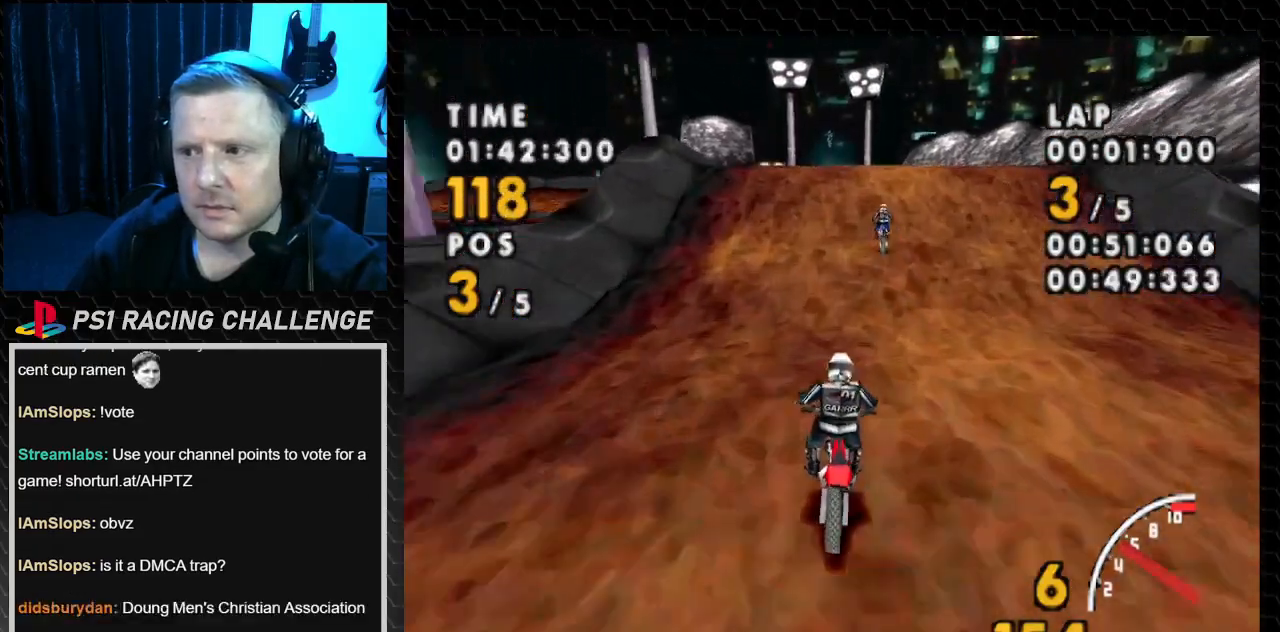
{"buttons": ["CROSS"], "events": [[33, "DPAD_RIGHT", "up"]]}
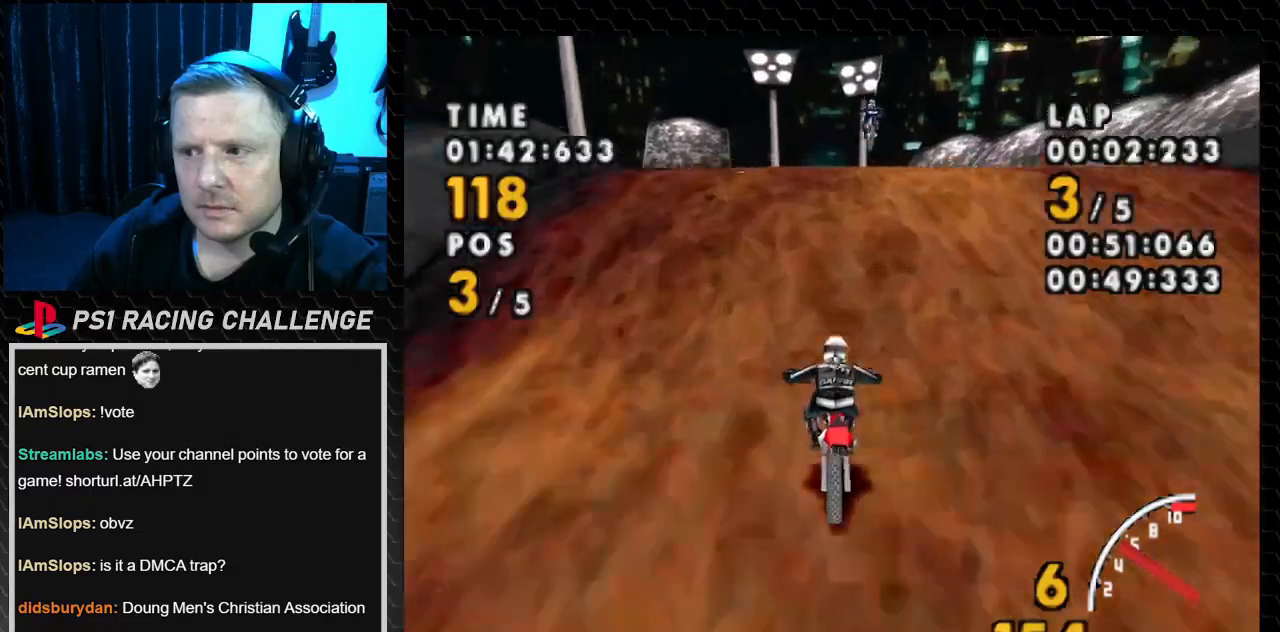
{"buttons": ["CROSS"], "events": [[100, "DPAD_RIGHT", "down"], [234, "DPAD_RIGHT", "up"]]}
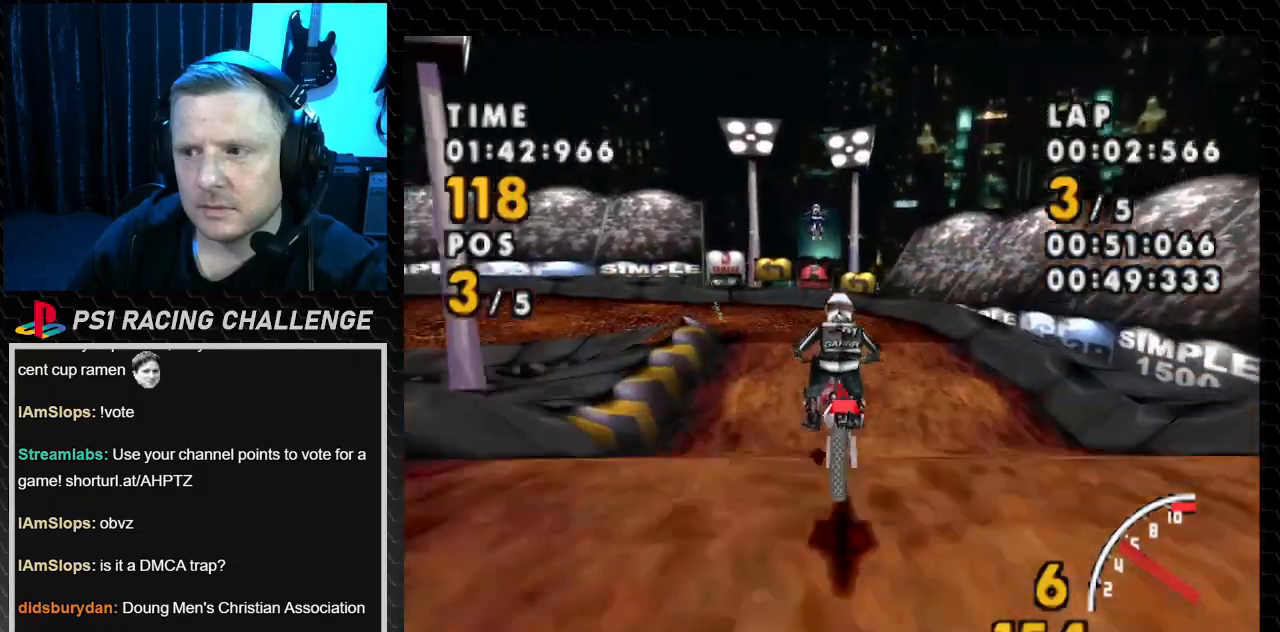
{"buttons": ["CROSS"], "events": [[33, "DPAD_LEFT", "down"], [200, "DPAD_LEFT", "up"], [367, "DPAD_LEFT", "down"], [500, "DPAD_LEFT", "up"]]}
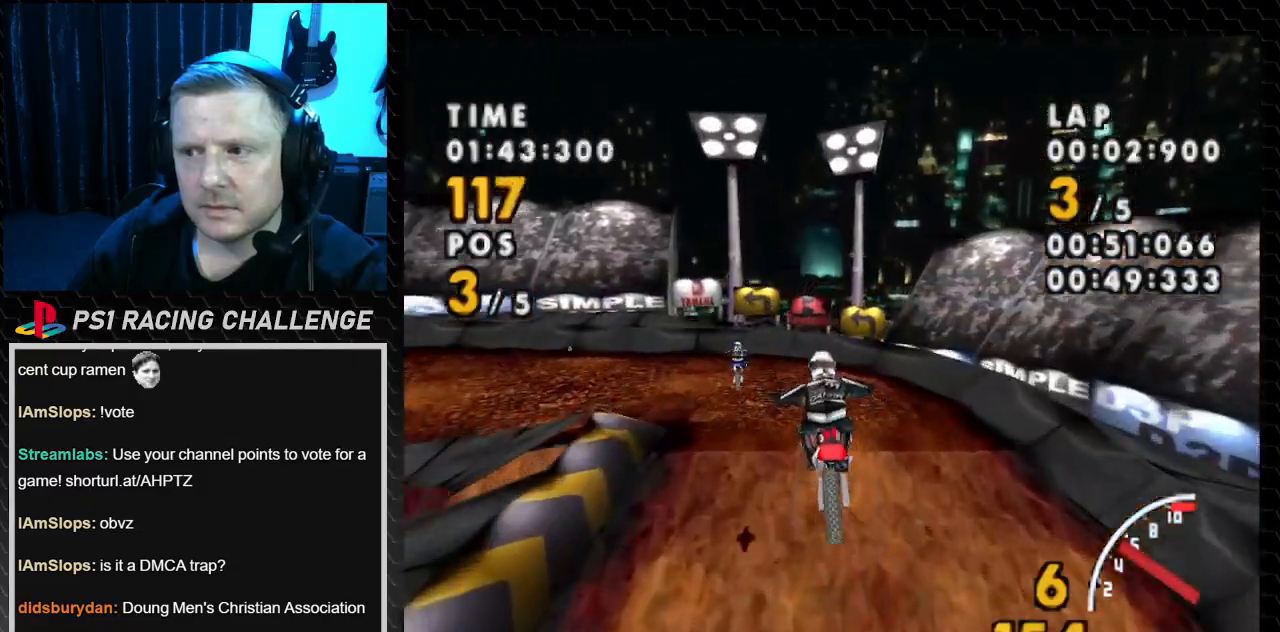
{"buttons": ["CROSS", "DPAD_LEFT"], "events": [[467, "DPAD_LEFT", "down"]]}
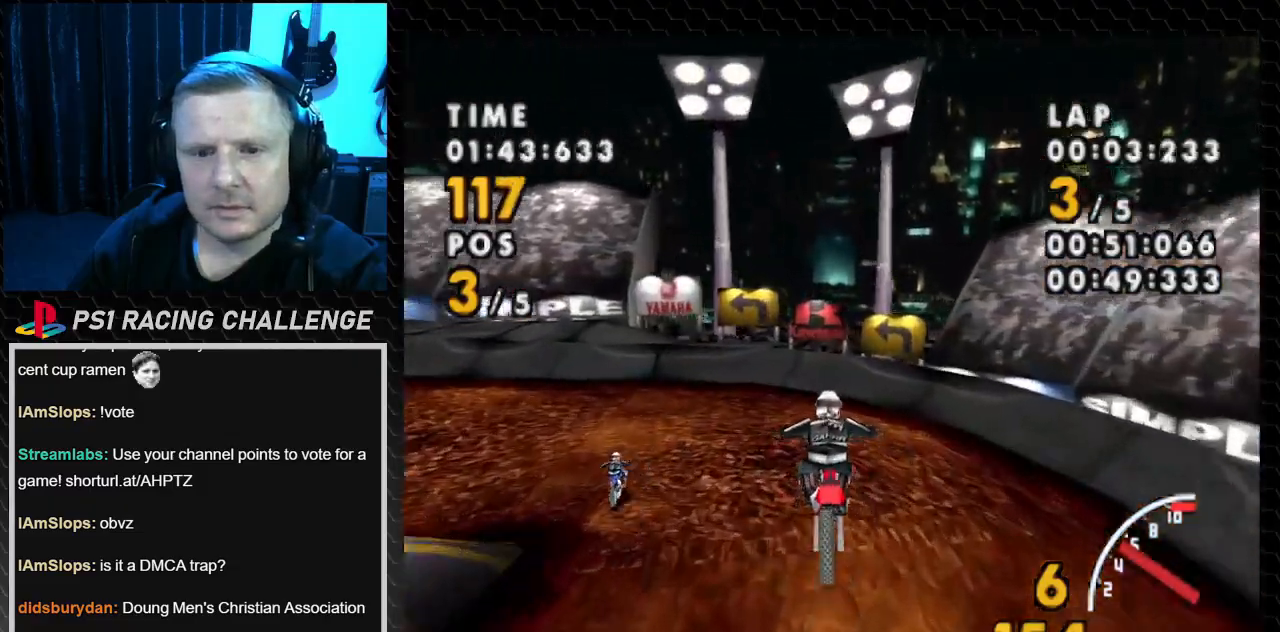
{"buttons": ["SQUARE", "DPAD_LEFT"], "events": [[100, "CROSS", "up"], [100, "SQUARE", "down"]]}
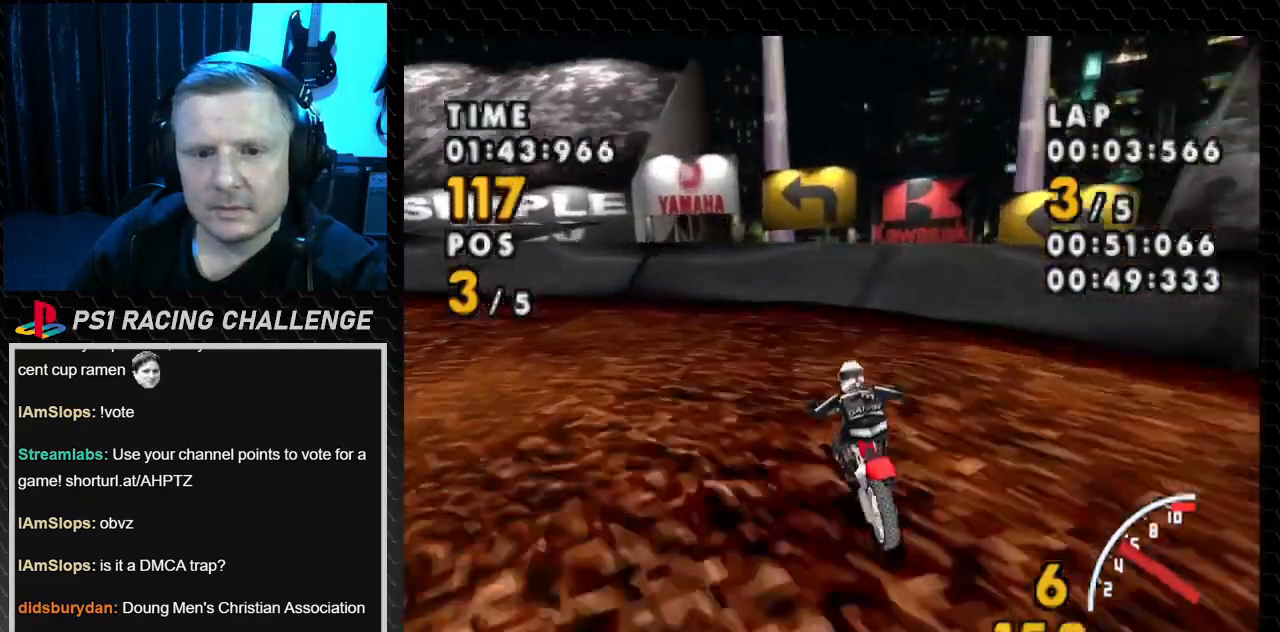
{"buttons": ["CROSS", "SQUARE", "DPAD_LEFT"], "events": [[434, "CROSS", "down"]]}
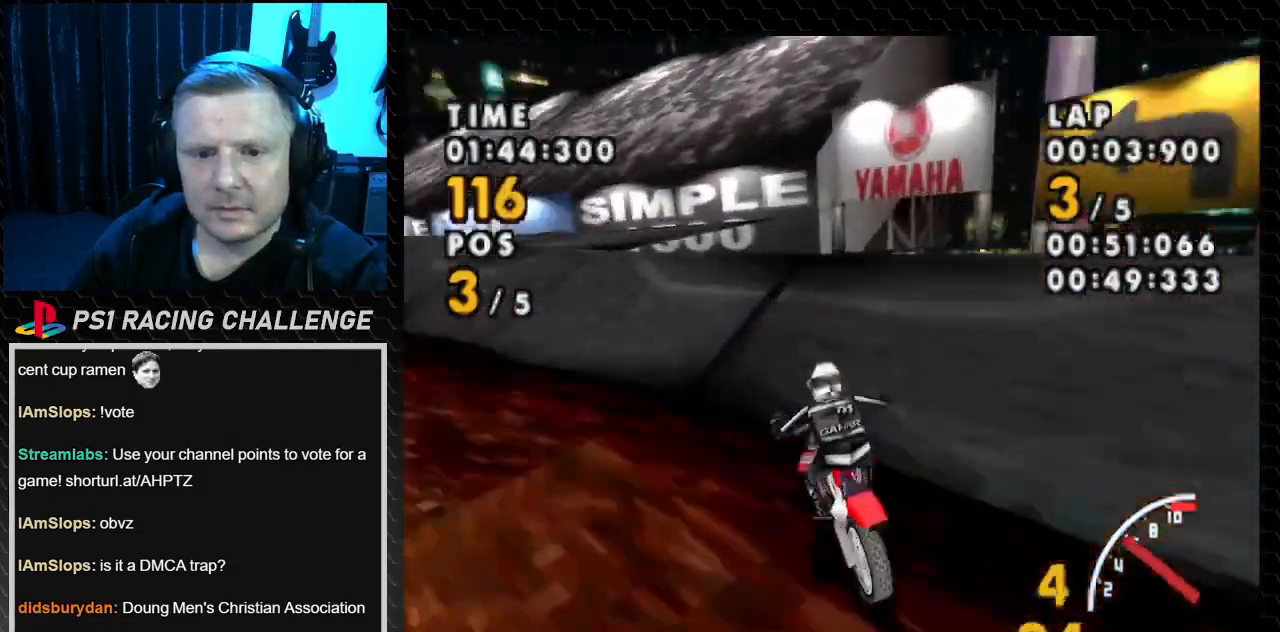
{"buttons": ["CROSS", "DPAD_LEFT"], "events": [[33, "SQUARE", "up"]]}
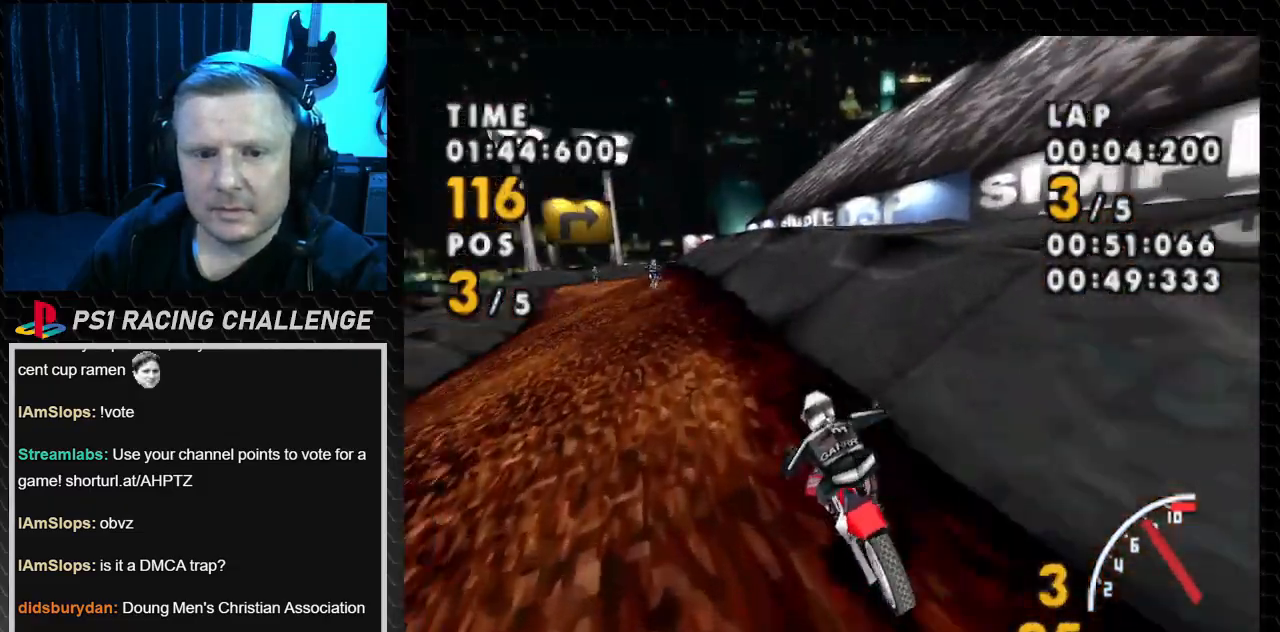
{"buttons": ["CROSS", "DPAD_RIGHT"], "events": [[267, "DPAD_LEFT", "up"], [334, "DPAD_RIGHT", "down"]]}
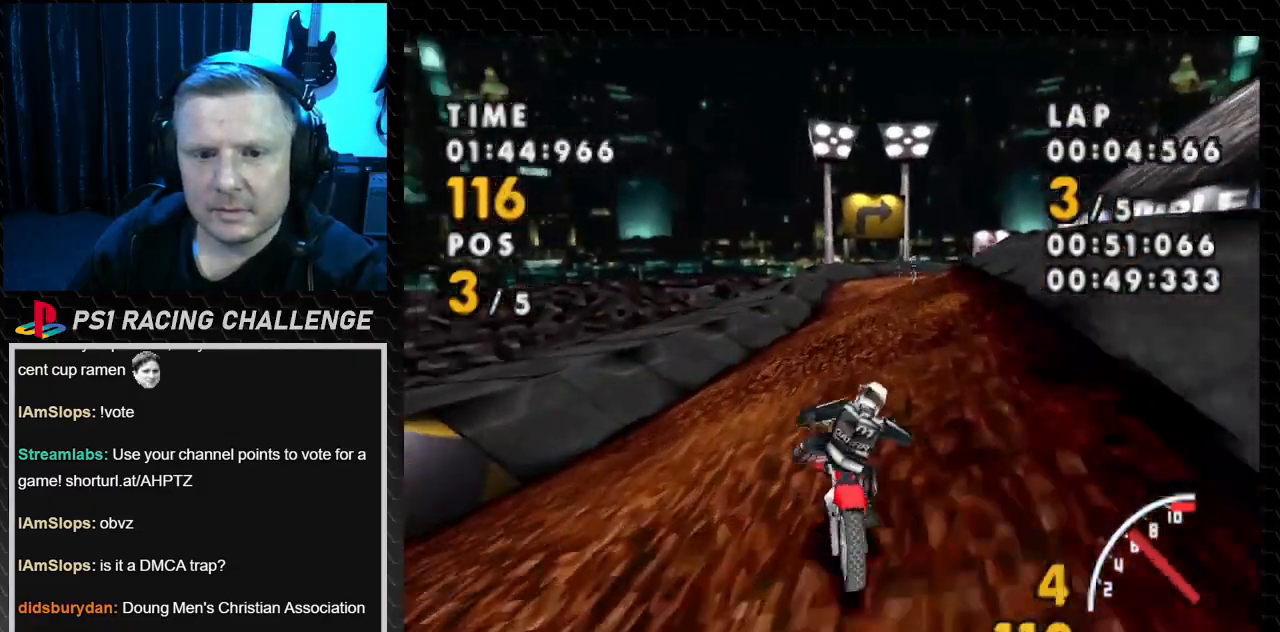
{"buttons": ["CROSS", "DPAD_RIGHT"], "events": []}
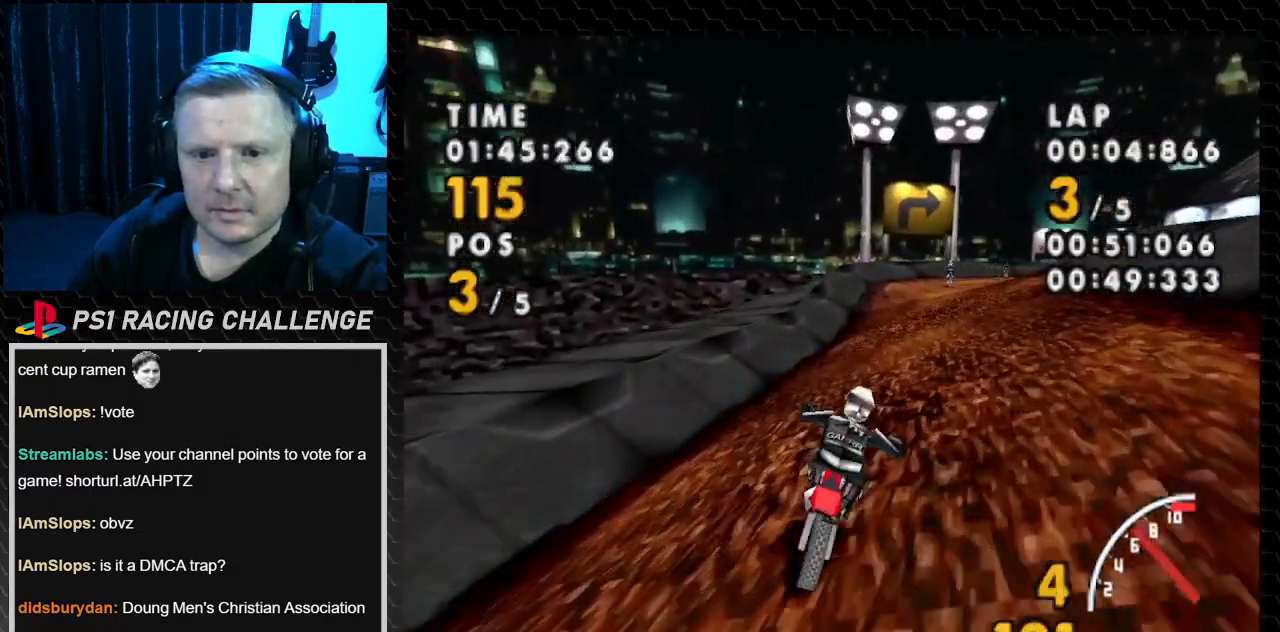
{"buttons": ["CROSS"], "events": [[334, "DPAD_RIGHT", "up"]]}
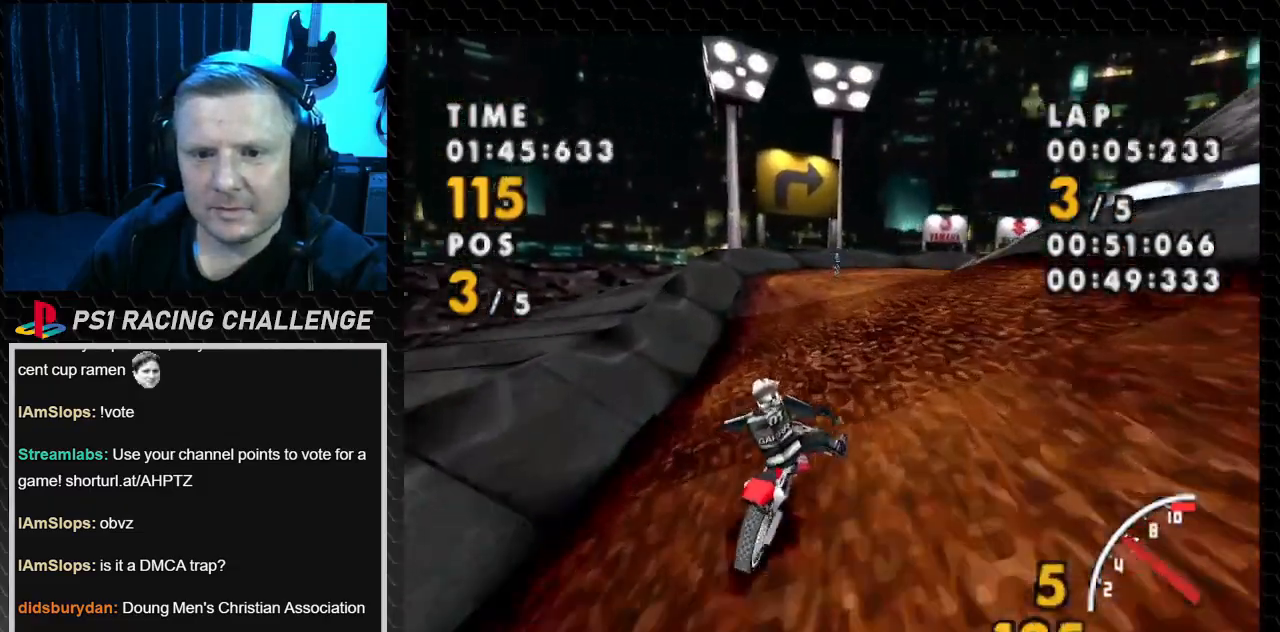
{"buttons": ["CROSS", "DPAD_RIGHT"], "events": [[167, "DPAD_RIGHT", "down"]]}
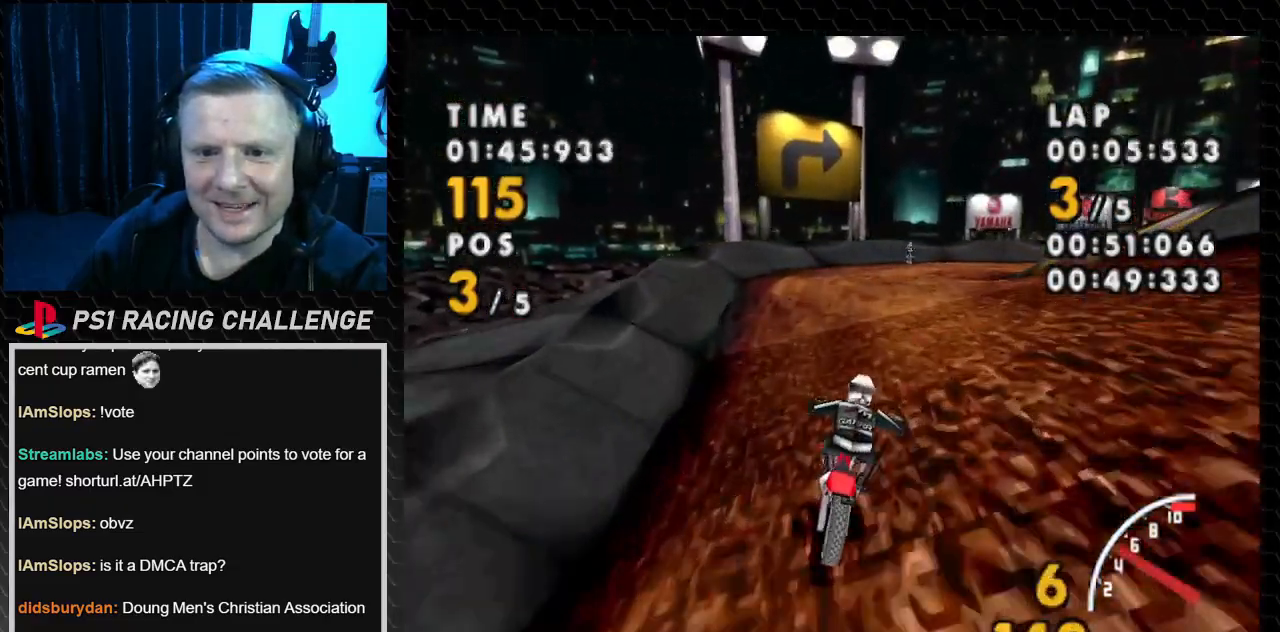
{"buttons": ["CROSS", "DPAD_RIGHT"], "events": []}
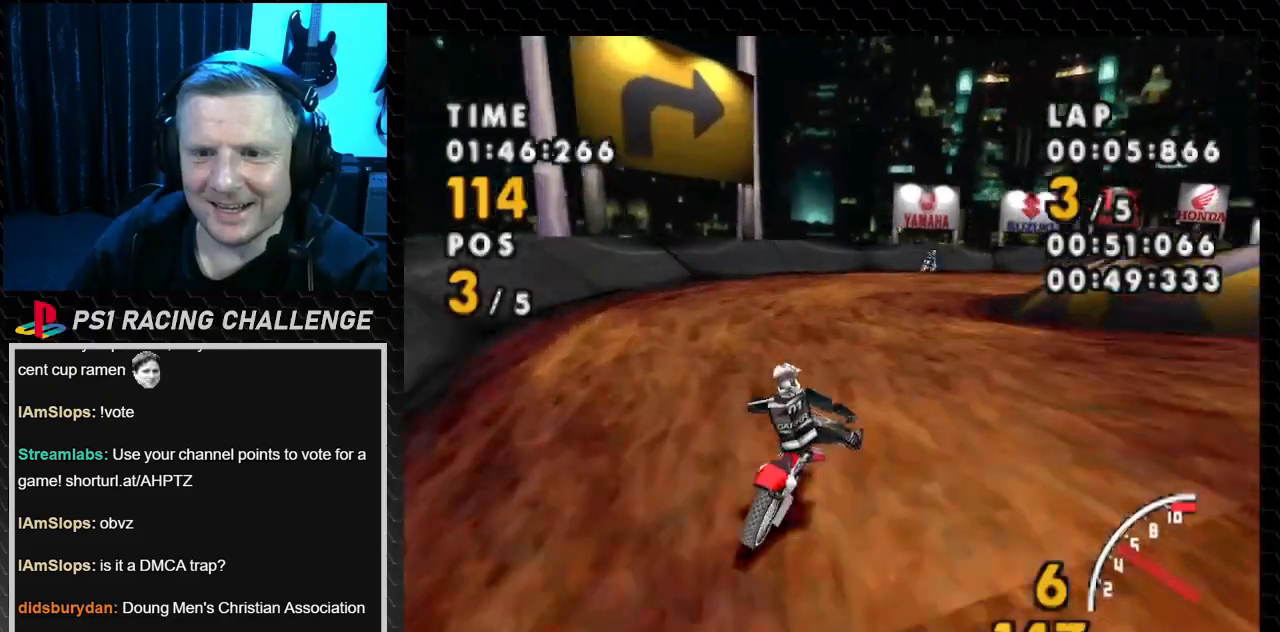
{"buttons": ["SQUARE", "DPAD_RIGHT"], "events": [[200, "SQUARE", "down"], [233, "CROSS", "up"]]}
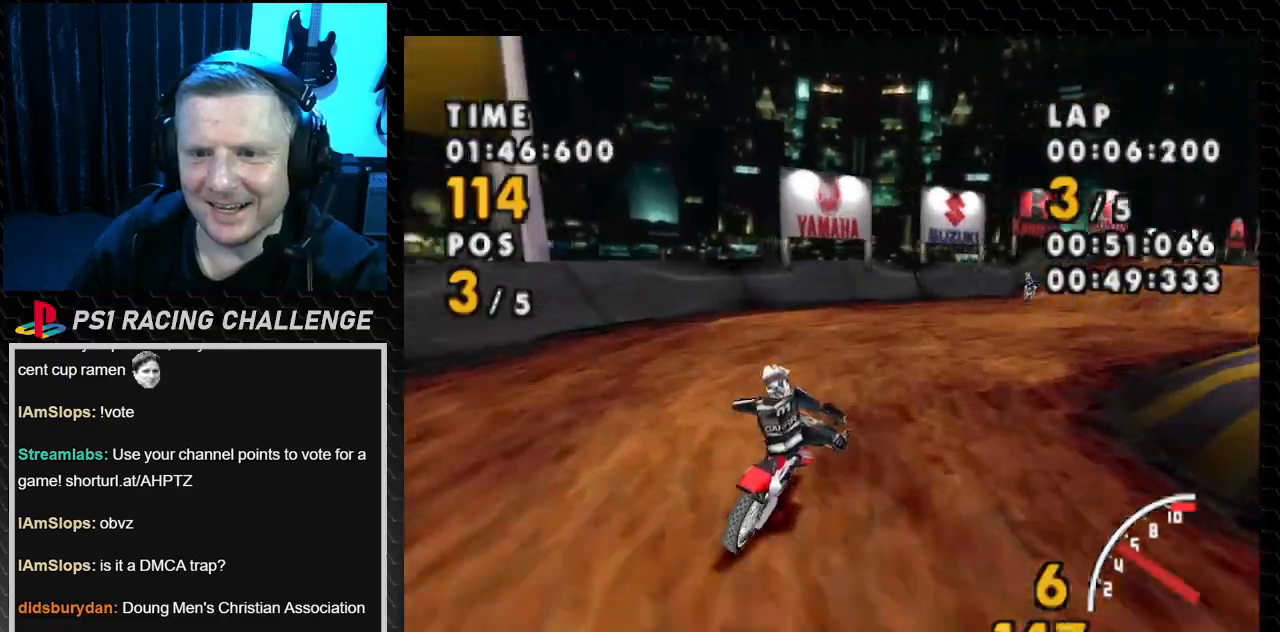
{"buttons": ["CROSS", "DPAD_RIGHT"], "events": [[367, "CROSS", "down"], [401, "SQUARE", "up"]]}
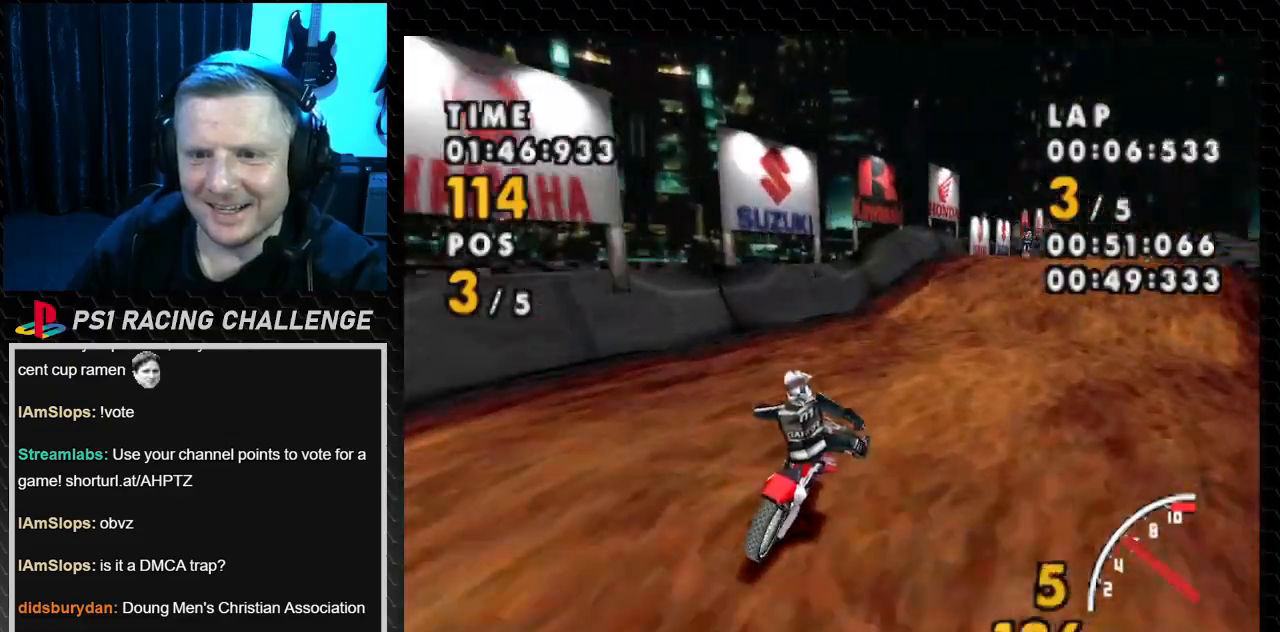
{"buttons": ["SQUARE", "DPAD_RIGHT"], "events": [[434, "SQUARE", "down"], [467, "CROSS", "up"]]}
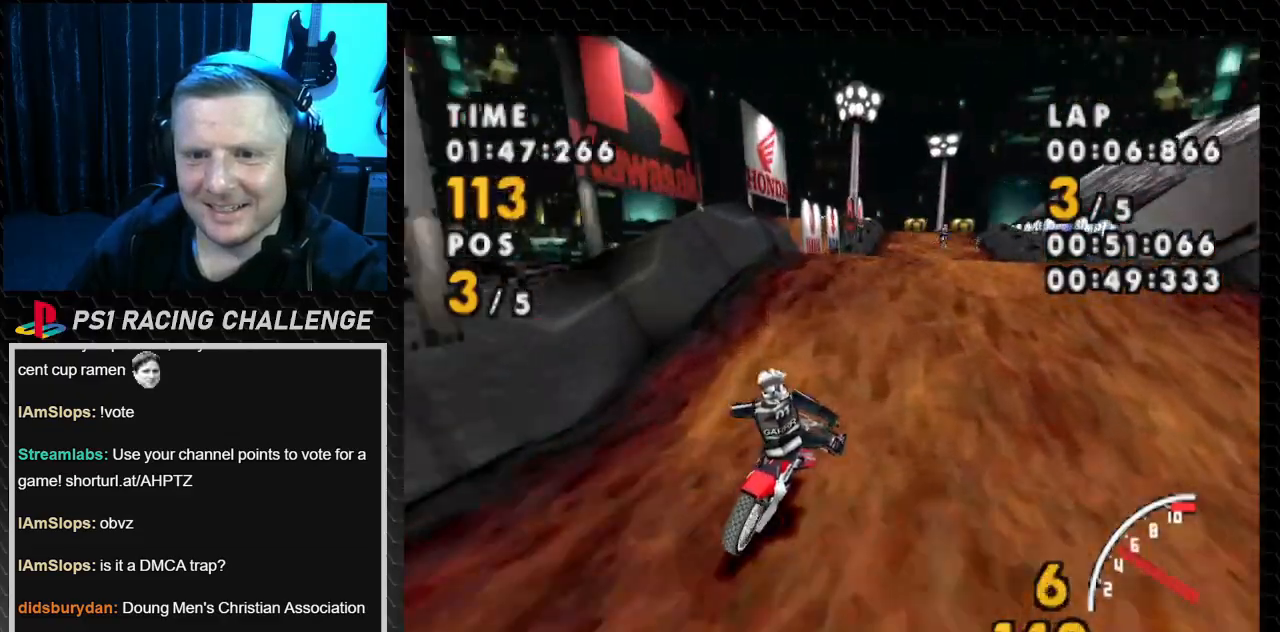
{"buttons": ["CROSS", "DPAD_LEFT"], "events": [[34, "CROSS", "down"], [67, "SQUARE", "up"], [234, "DPAD_RIGHT", "up"], [301, "DPAD_LEFT", "down"]]}
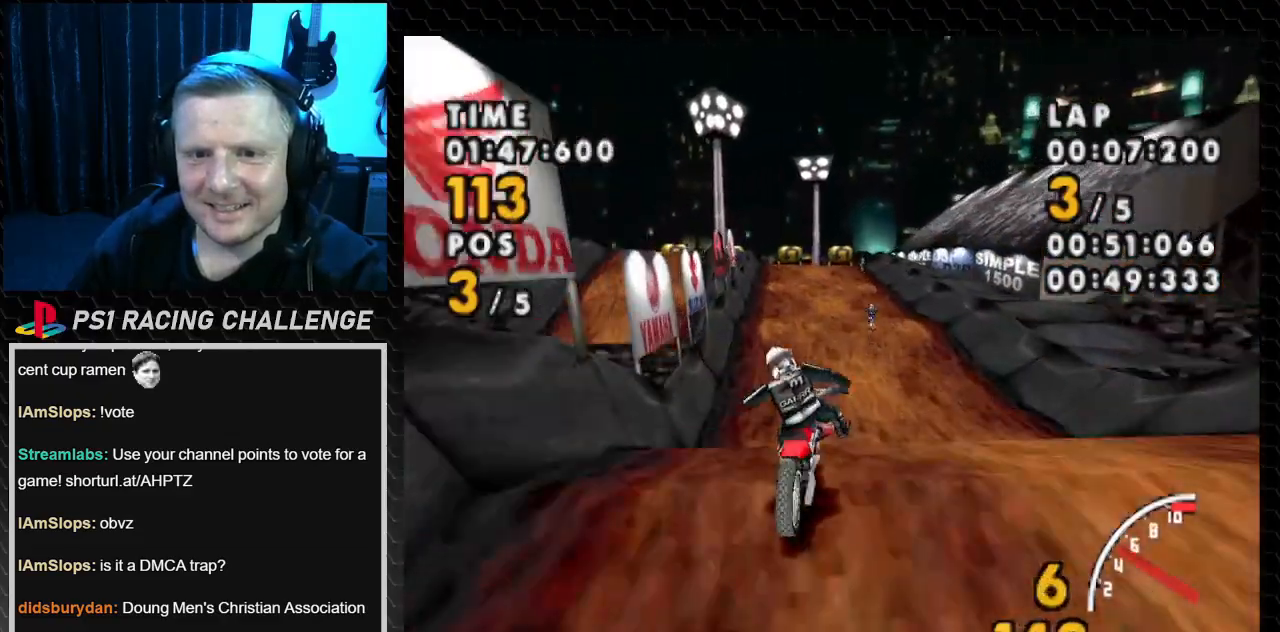
{"buttons": ["CROSS"], "events": [[300, "DPAD_LEFT", "up"]]}
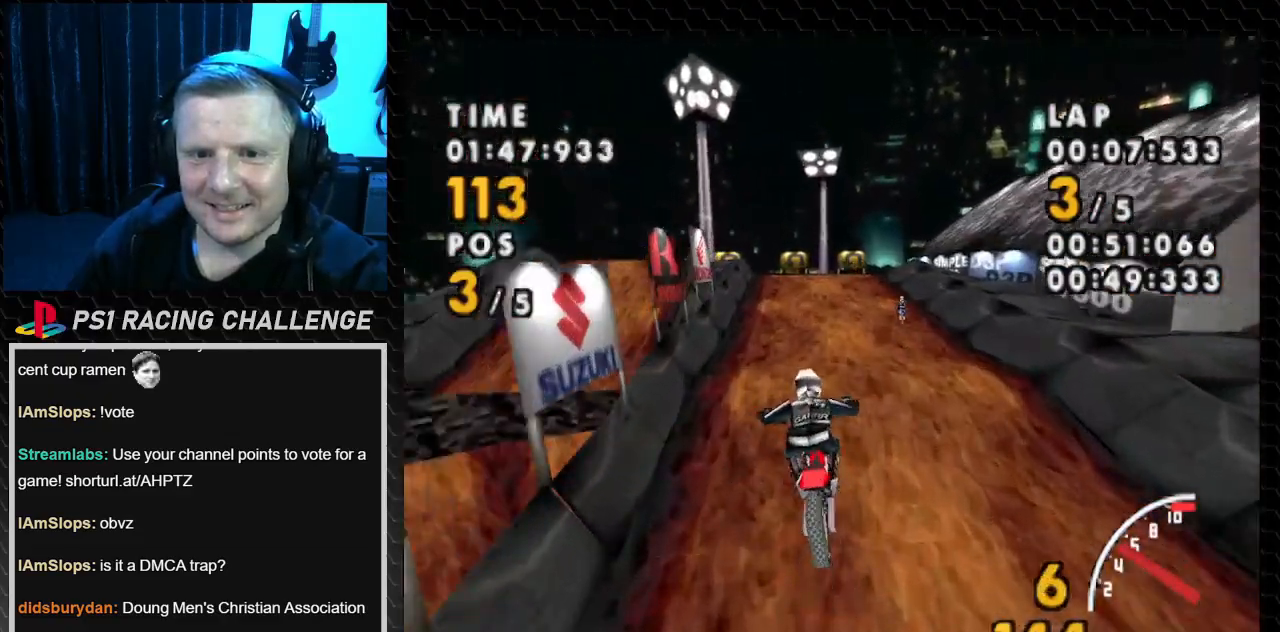
{"buttons": ["CROSS", "DPAD_RIGHT"], "events": [[267, "DPAD_RIGHT", "down"]]}
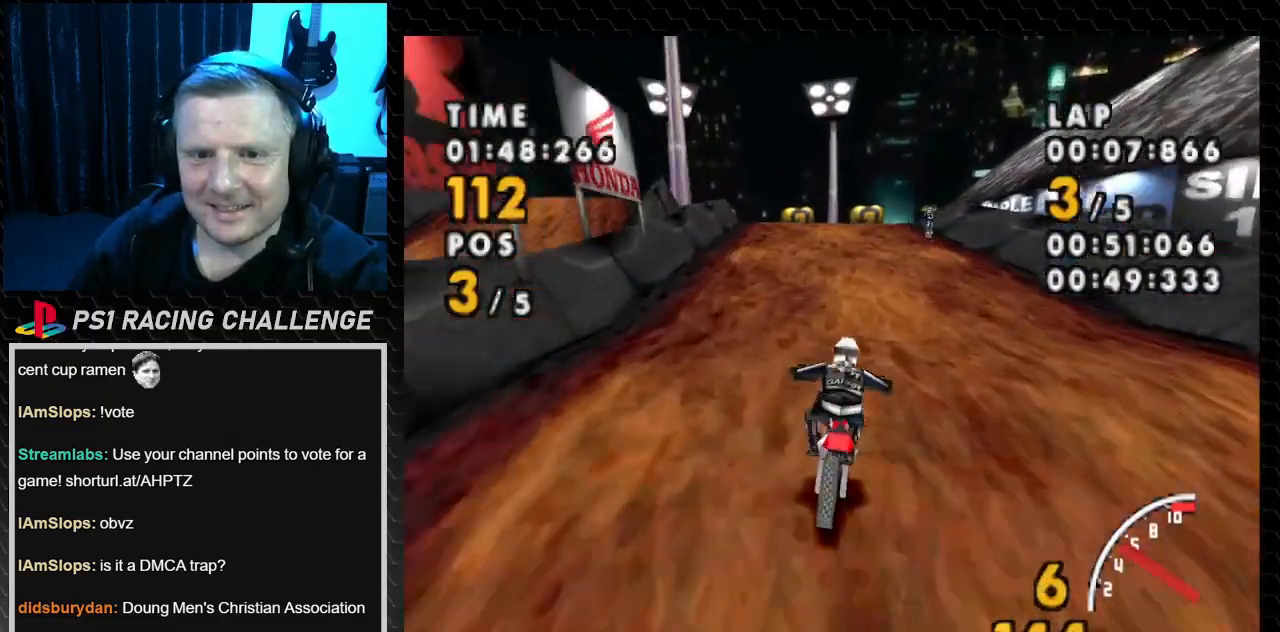
{"buttons": ["CROSS", "DPAD_LEFT"], "events": [[233, "DPAD_RIGHT", "up"], [434, "DPAD_LEFT", "down"]]}
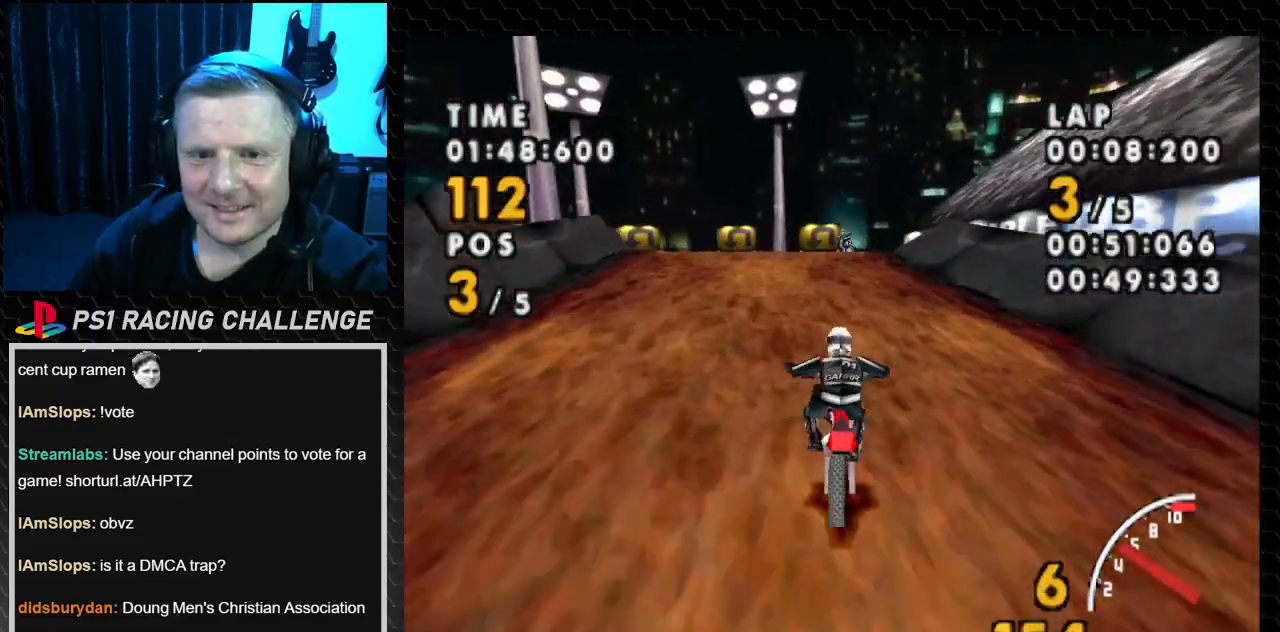
{"buttons": ["SQUARE", "DPAD_LEFT"], "events": [[401, "SQUARE", "down"], [467, "CROSS", "up"]]}
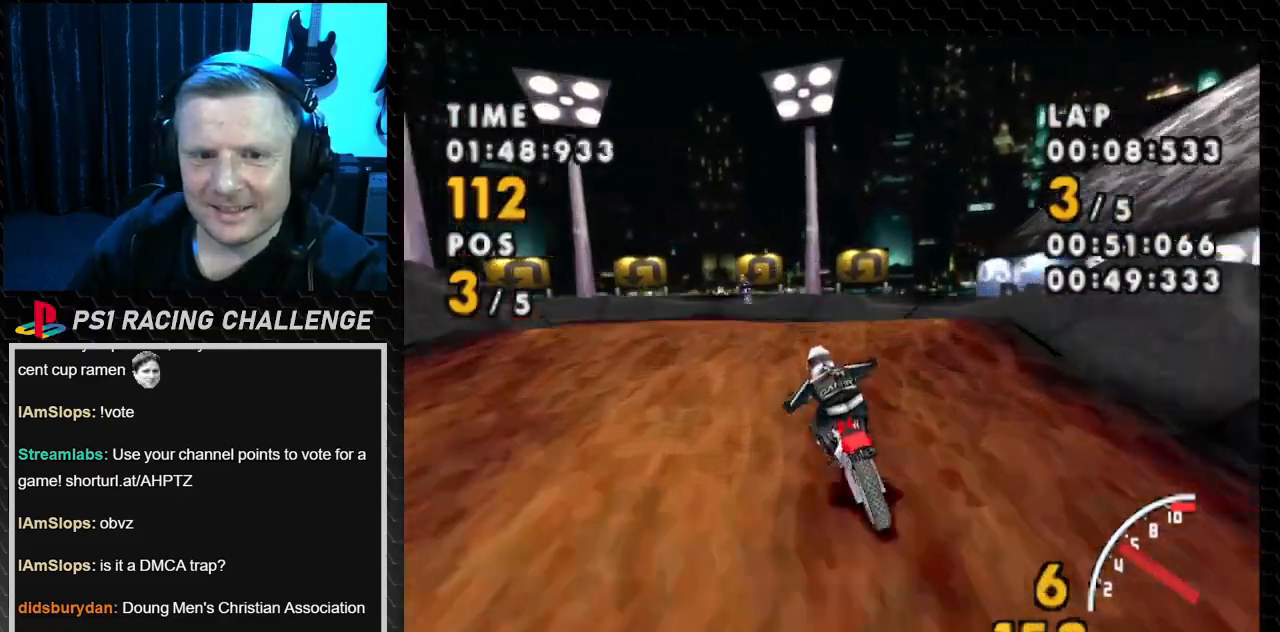
{"buttons": ["SQUARE", "DPAD_LEFT"], "events": []}